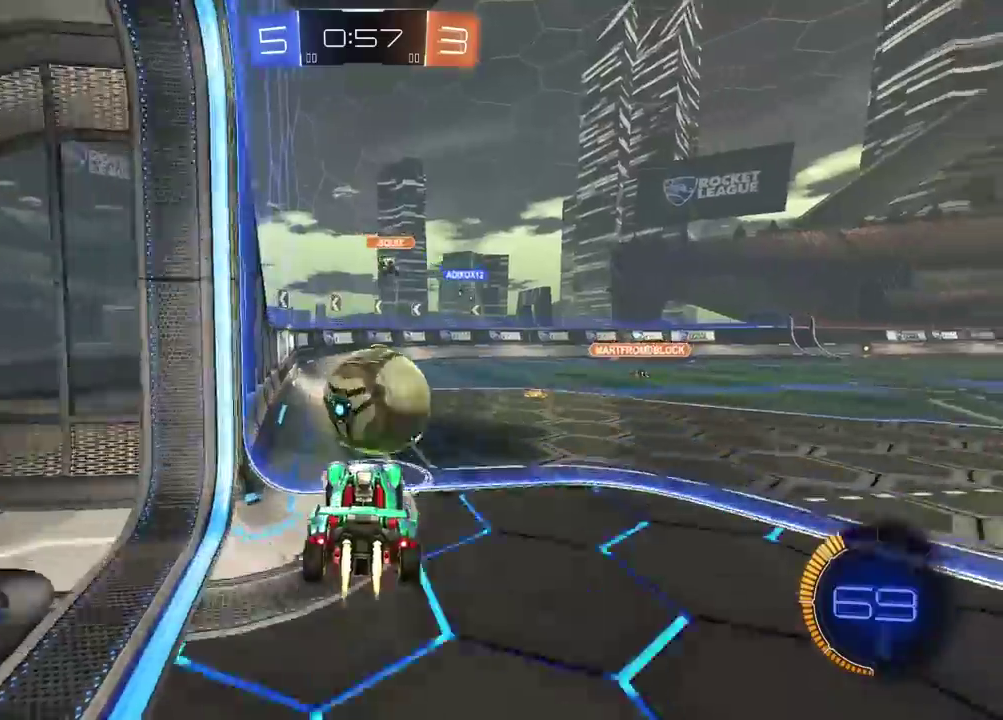
Gameplay with a controller (PlayStation layout); each line is a JSON object with the inputs held at the frame after it. "events" lists button and stick changes between this image and that frame as [ms after this image, input, new state], when the widget could be followed in between. Not read: L1.
{"buttons": ["R2"], "left_stick": "up-right", "right_stick": "center", "events": [[17, "CROSS", "down"], [100, "left_stick", "center"], [183, "left_stick", "up"], [233, "CIRCLE", "up"], [233, "CROSS", "up"], [283, "left_stick", "center"], [500, "left_stick", "up-right"]]}
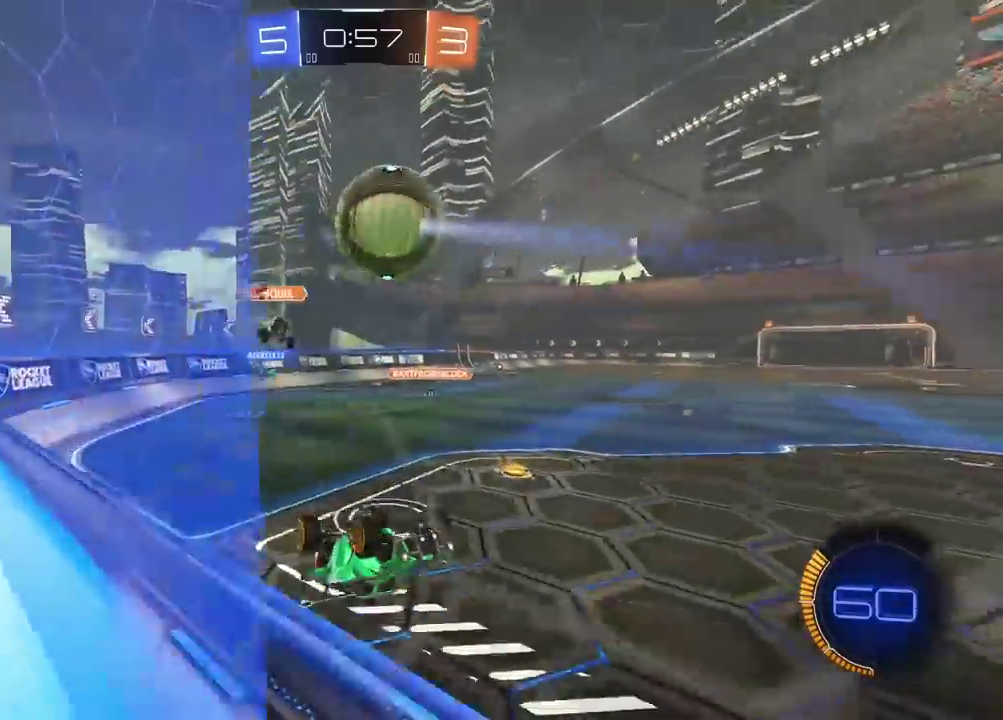
{"buttons": [], "left_stick": "right", "right_stick": "center", "events": [[133, "left_stick", "center"], [217, "left_stick", "up-right"], [267, "R2", "up"], [400, "left_stick", "center"], [500, "left_stick", "right"]]}
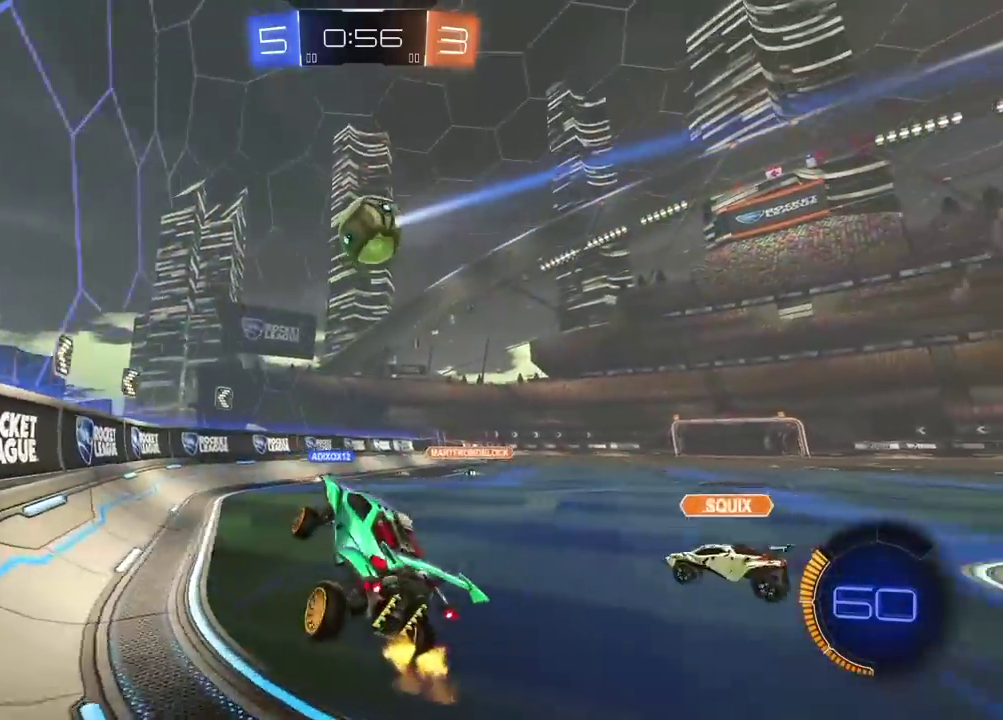
{"buttons": ["R2"], "left_stick": "right", "right_stick": "center", "events": [[100, "R2", "down"], [133, "left_stick", "up-right"], [217, "left_stick", "right"]]}
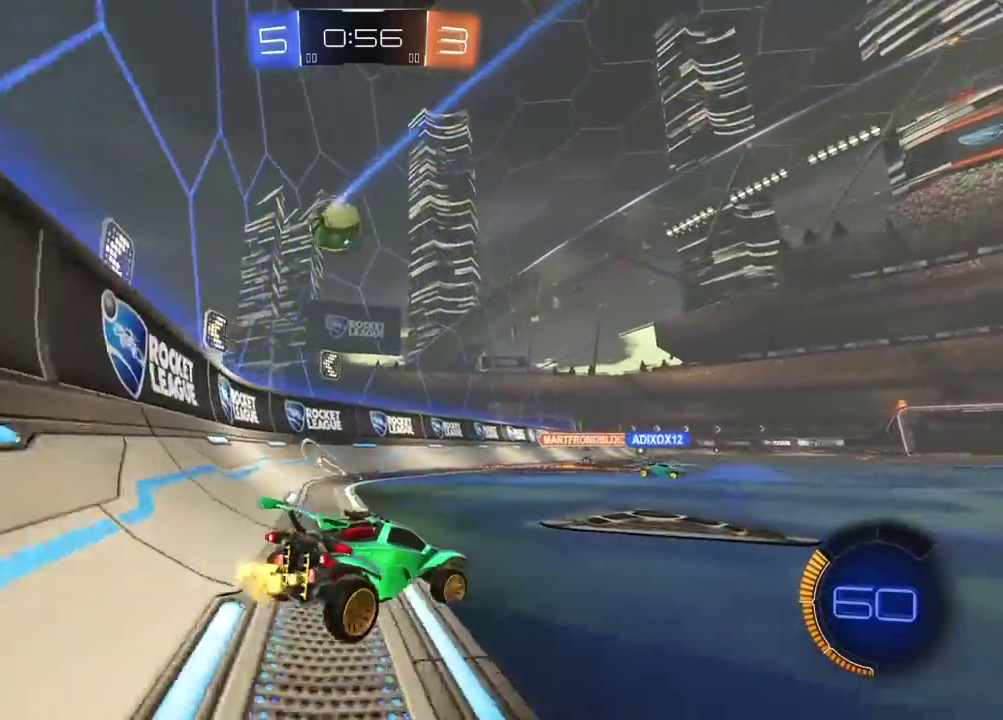
{"buttons": ["CIRCLE", "R2"], "left_stick": "center", "right_stick": "center", "events": [[67, "left_stick", "center"], [100, "CIRCLE", "down"], [267, "left_stick", "left"], [400, "left_stick", "center"]]}
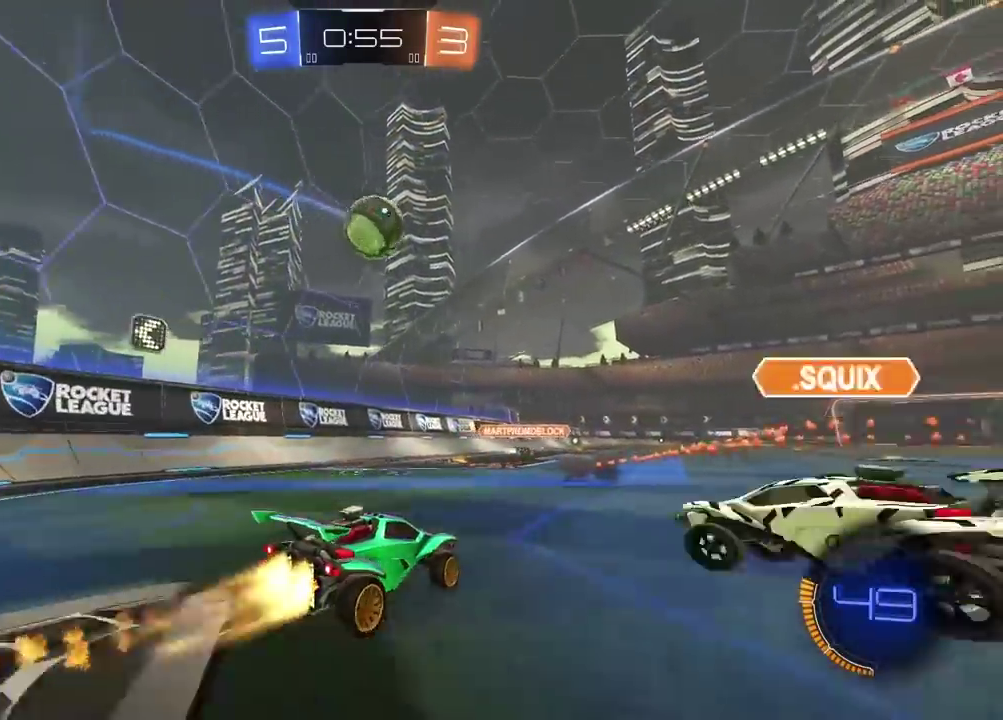
{"buttons": ["R2"], "left_stick": "center", "right_stick": "center", "events": [[283, "CIRCLE", "up"]]}
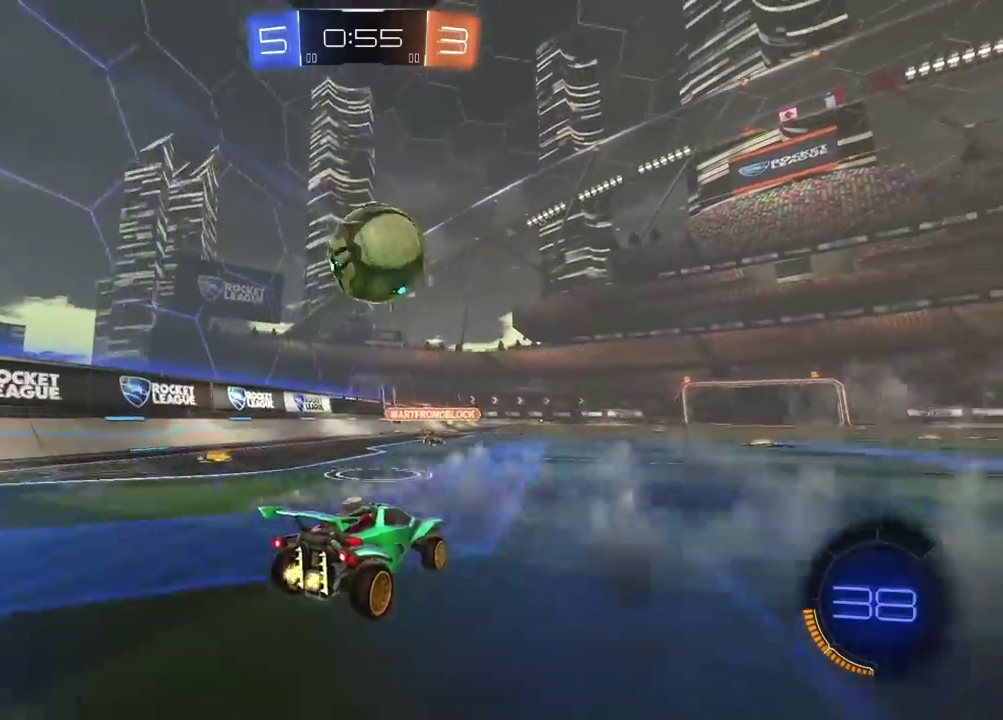
{"buttons": ["L2", "R2"], "left_stick": "up-right", "right_stick": "center"}
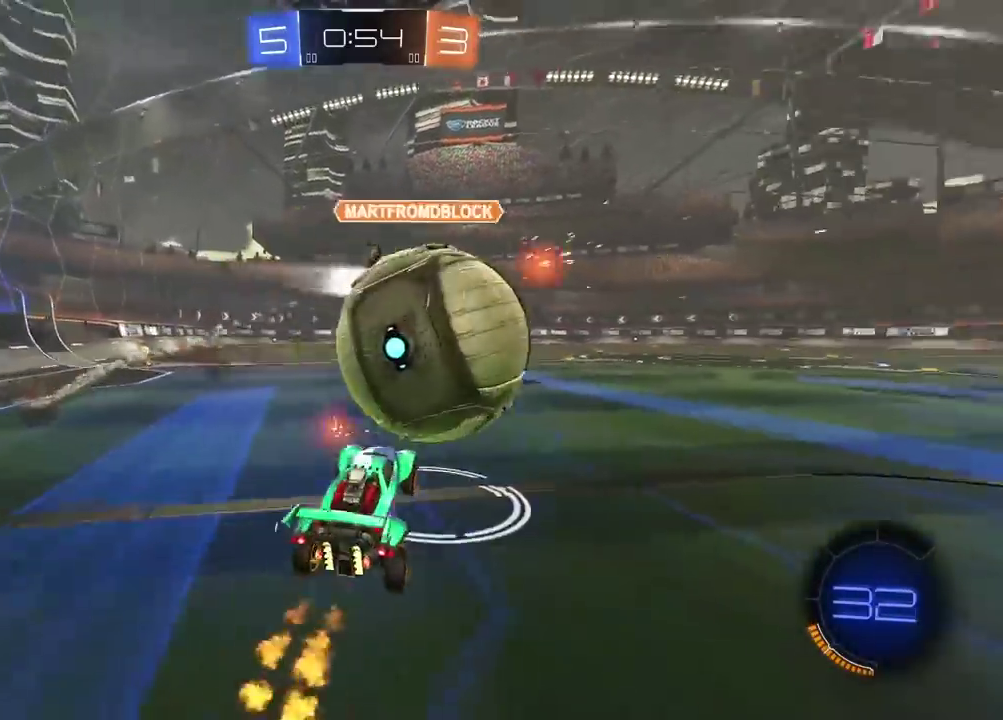
{"buttons": ["L2", "R2"], "left_stick": "left", "right_stick": "center"}
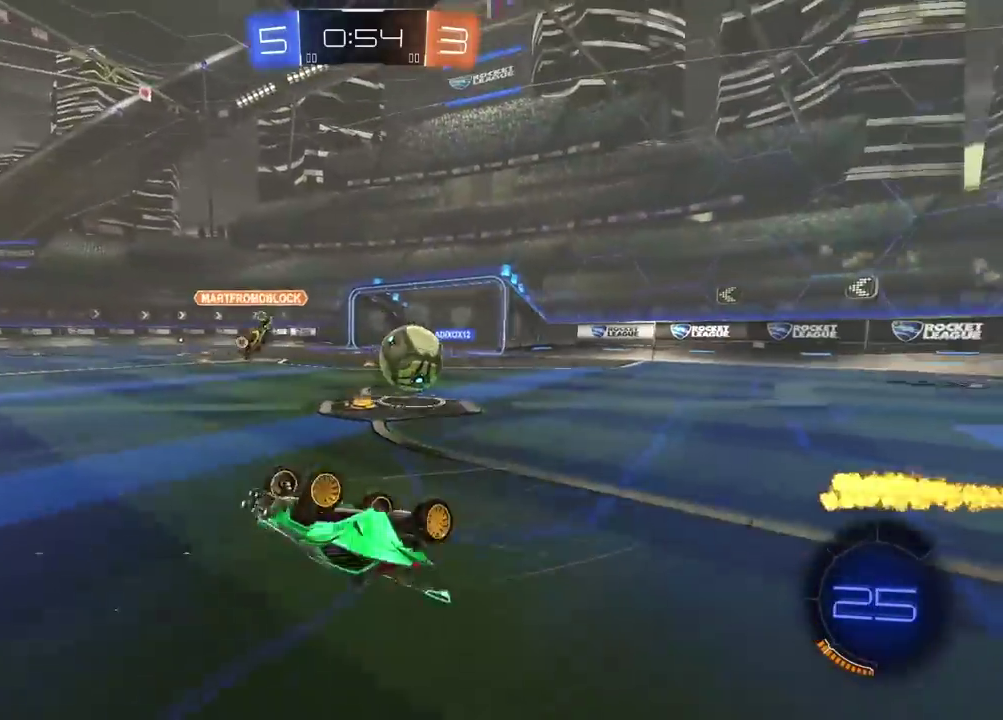
{"buttons": ["R2"], "left_stick": "center", "right_stick": "center", "events": [[100, "left_stick", "down-right"], [167, "left_stick", "up-left"], [217, "left_stick", "up"], [367, "left_stick", "center"], [383, "L2", "up"]]}
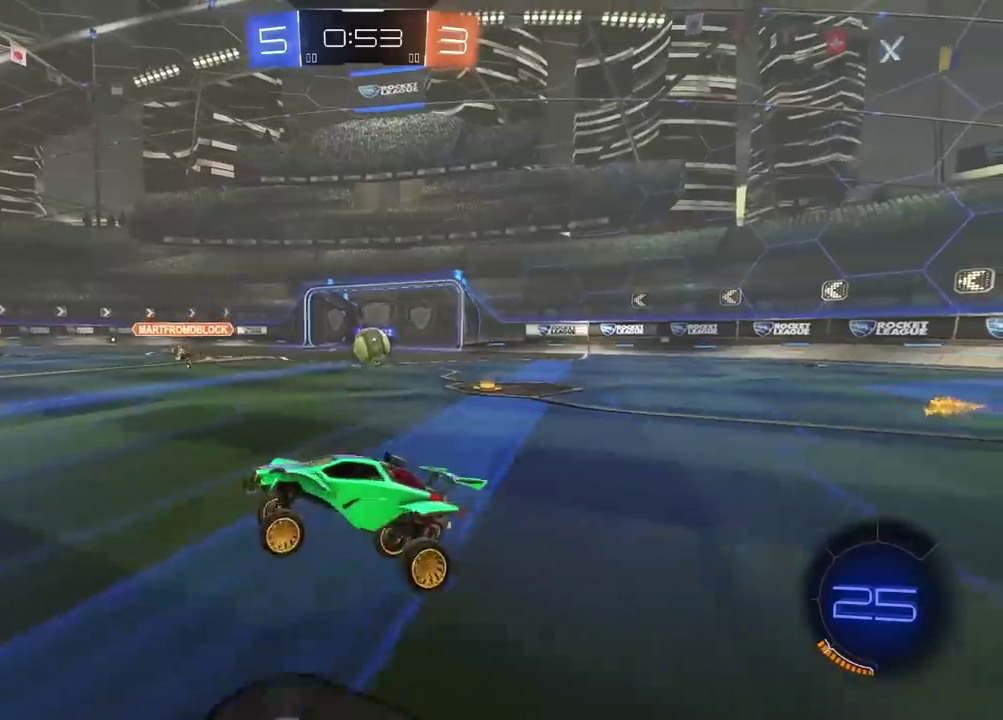
{"buttons": ["R2"], "left_stick": "center", "right_stick": "center", "events": []}
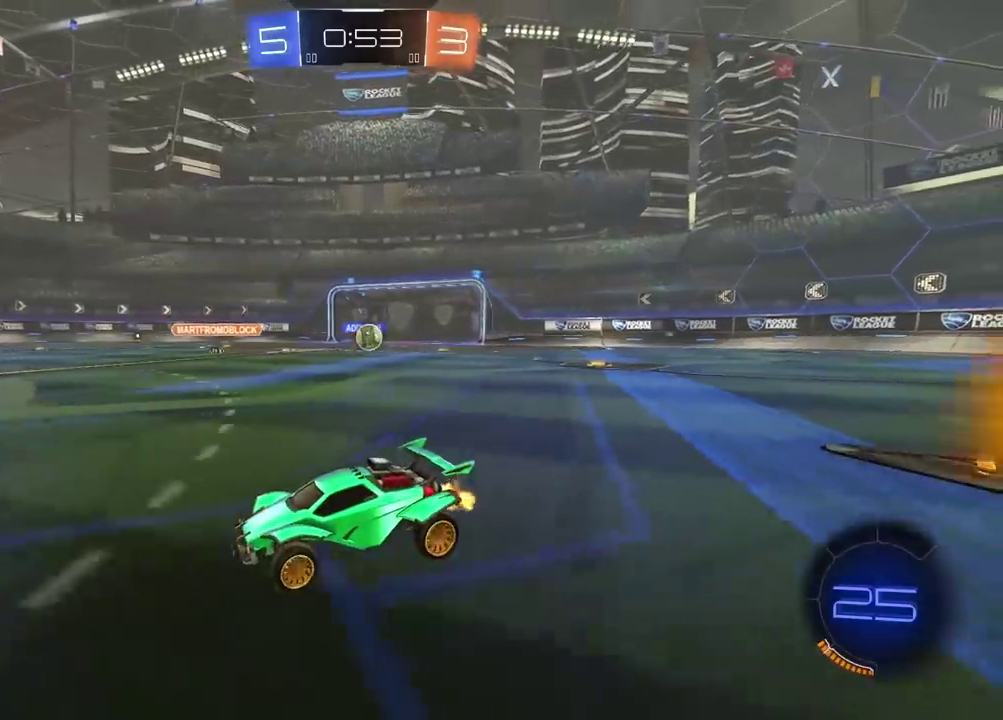
{"buttons": ["R2"], "left_stick": "right", "right_stick": "center", "events": [[450, "left_stick", "right"]]}
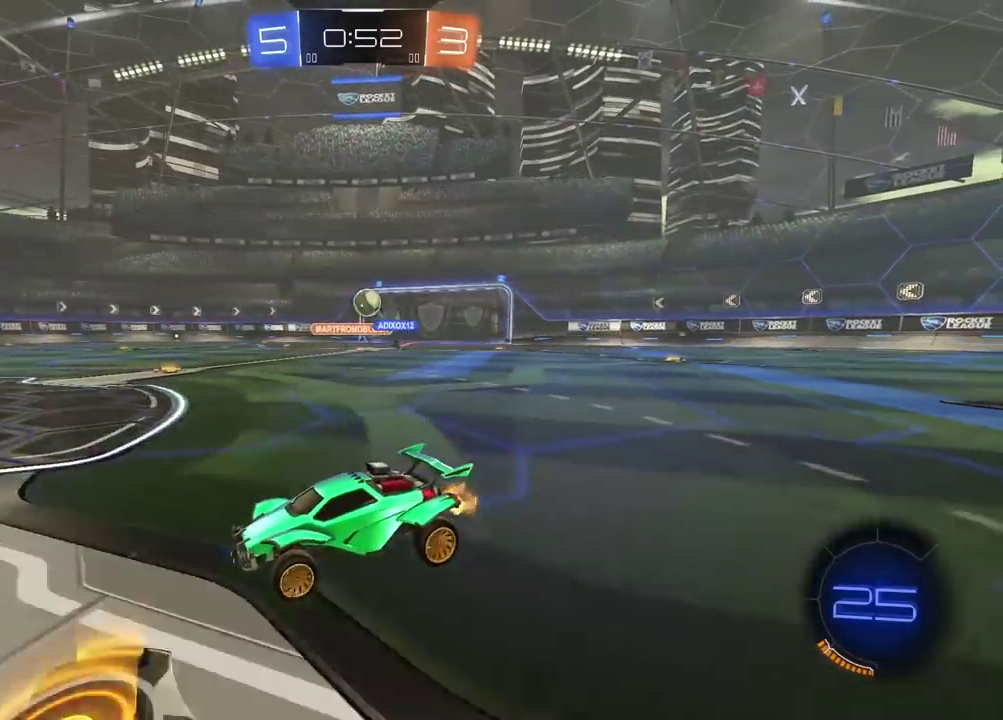
{"buttons": [], "left_stick": "left", "right_stick": "center", "events": [[350, "R2", "up"], [350, "left_stick", "left"]]}
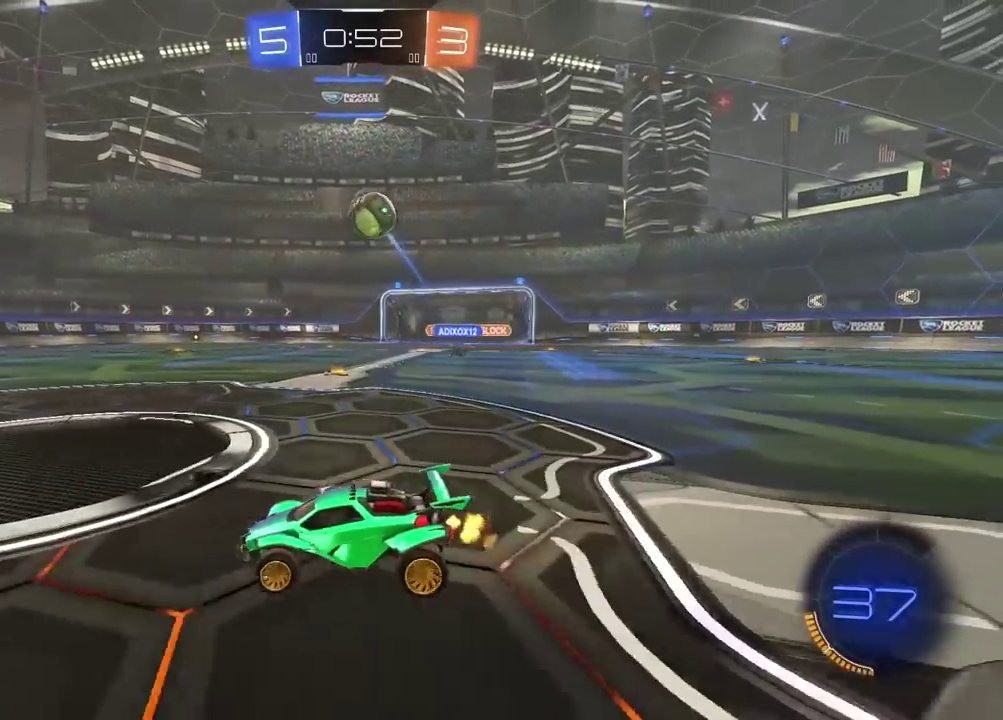
{"buttons": ["CIRCLE", "R2"], "left_stick": "center", "right_stick": "center", "events": [[200, "CIRCLE", "down"], [200, "R2", "down"], [367, "left_stick", "center"]]}
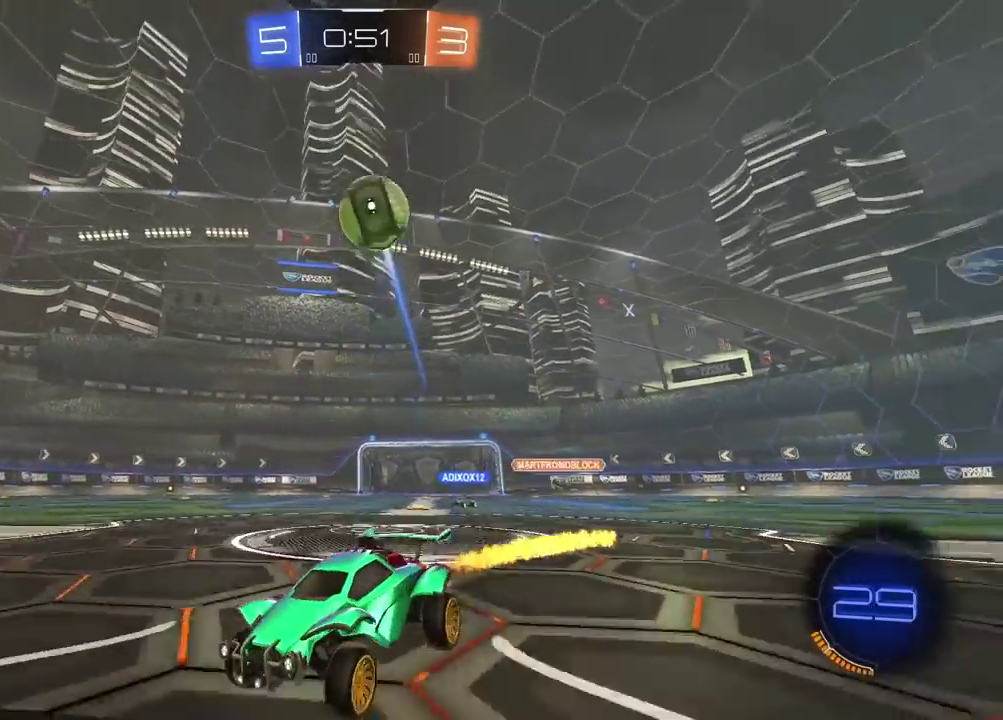
{"buttons": ["CIRCLE", "R2"], "left_stick": "right", "right_stick": "center", "events": [[100, "left_stick", "left"], [150, "CIRCLE", "up"], [150, "left_stick", "center"], [367, "CIRCLE", "down"], [500, "left_stick", "right"]]}
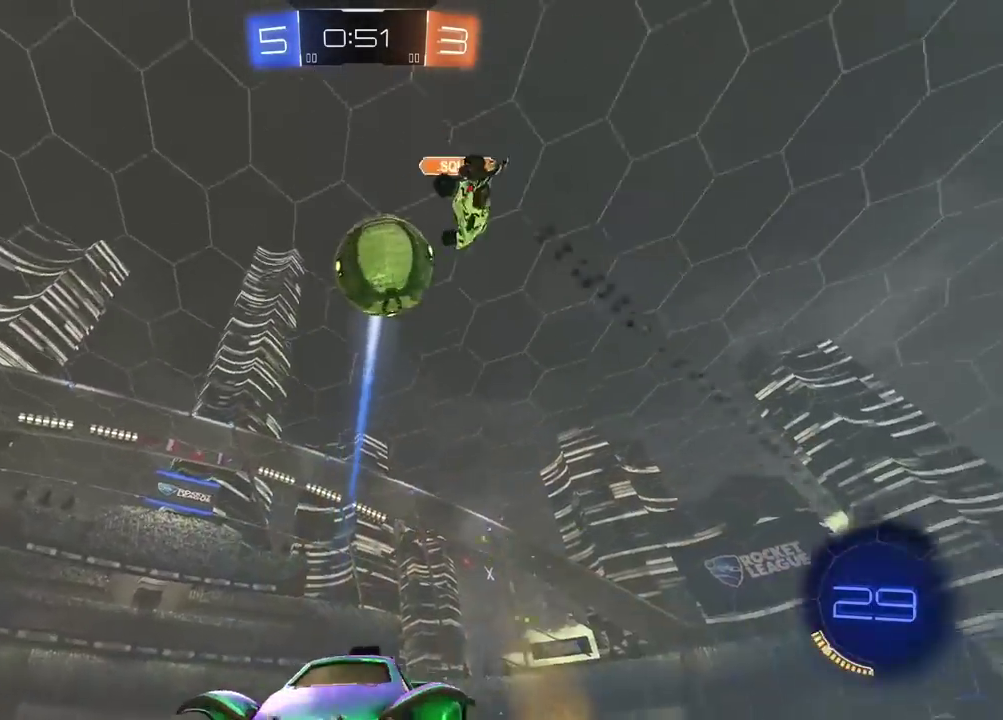
{"buttons": ["CIRCLE", "TRIANGLE", "R2"], "left_stick": "right", "right_stick": "center", "events": [[417, "TRIANGLE", "down"]]}
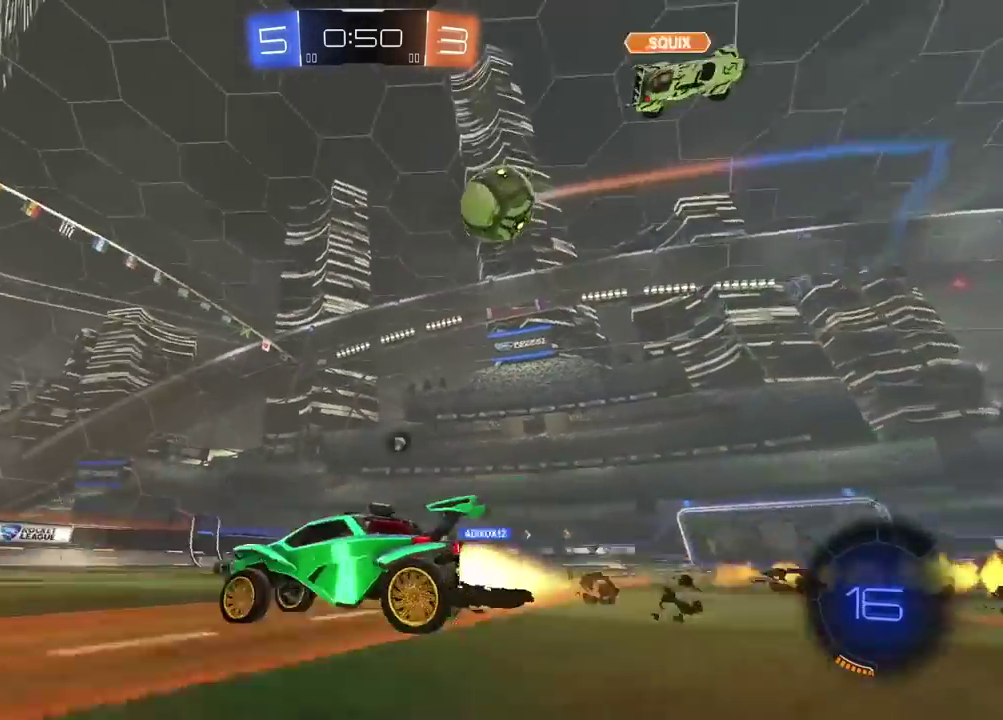
{"buttons": ["CIRCLE", "R2"], "left_stick": "right", "right_stick": "center", "events": [[83, "TRIANGLE", "up"]]}
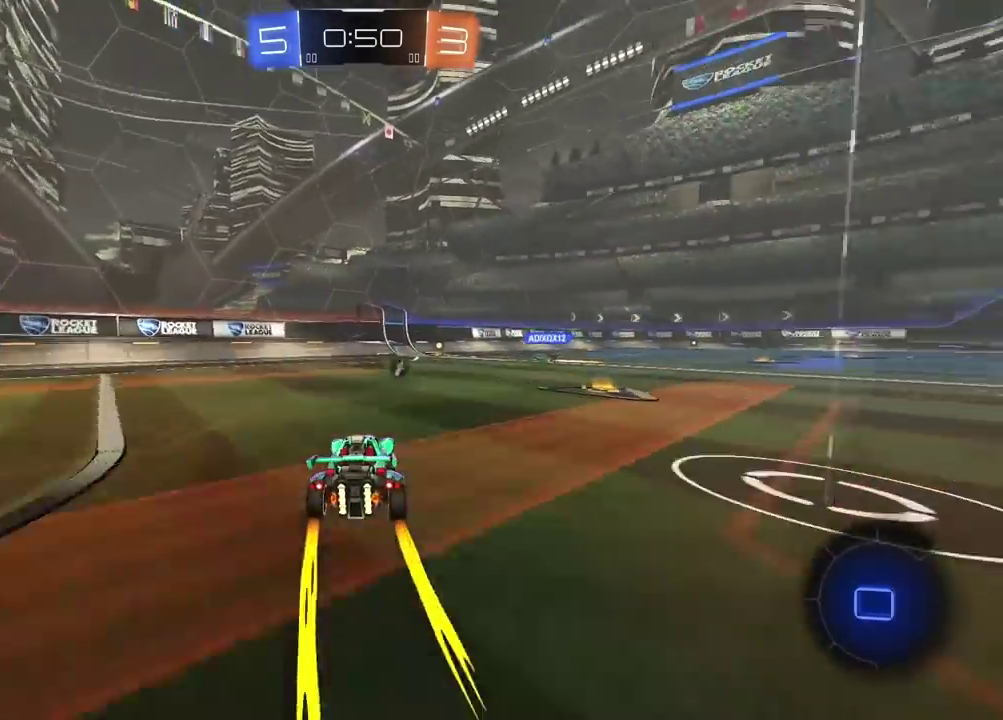
{"buttons": ["R2"], "left_stick": "center", "right_stick": "center", "events": [[67, "CIRCLE", "up"], [100, "left_stick", "center"]]}